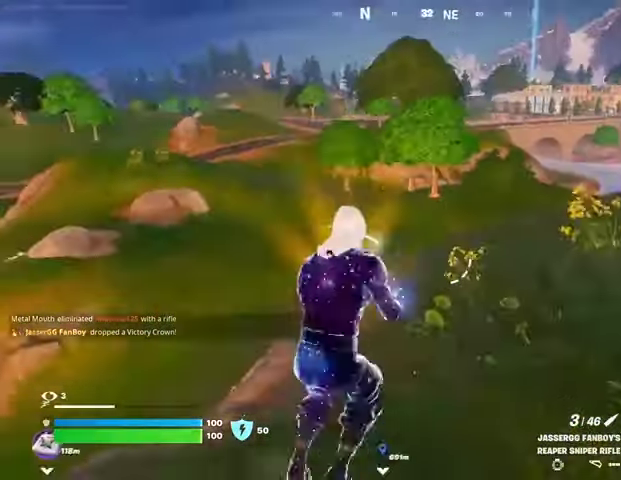
Gameplay with a controller (PlayStation layout); each line is a JSON object with the inputs held at the frame after it. "events" lists button and stick changes between this image and that frame as [ms after this image, input, new state], when the widget could be followed in between.
{"buttons": ["L1", "L2"], "left_stick": "up", "right_stick": "up", "events": [[33, "left_stick", "up"], [67, "L1", "up"], [100, "CROSS", "down"], [200, "CROSS", "up"], [433, "right_stick", "up"], [467, "L1", "down"], [467, "L2", "down"]]}
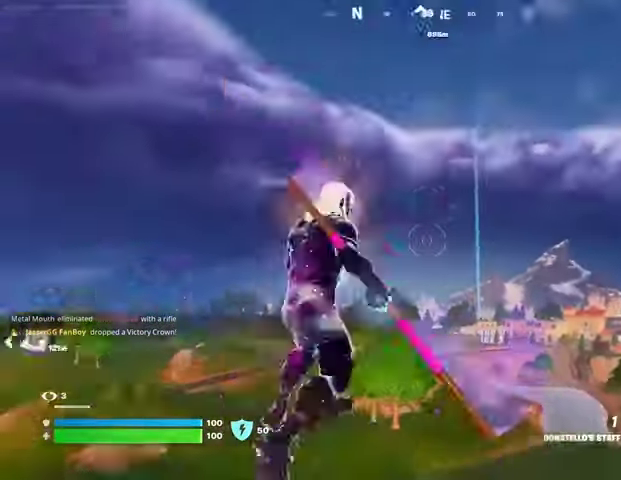
{"buttons": [], "left_stick": "up", "right_stick": "down", "events": [[33, "L1", "up"], [33, "right_stick", "center"], [67, "L2", "up"], [433, "right_stick", "down"]]}
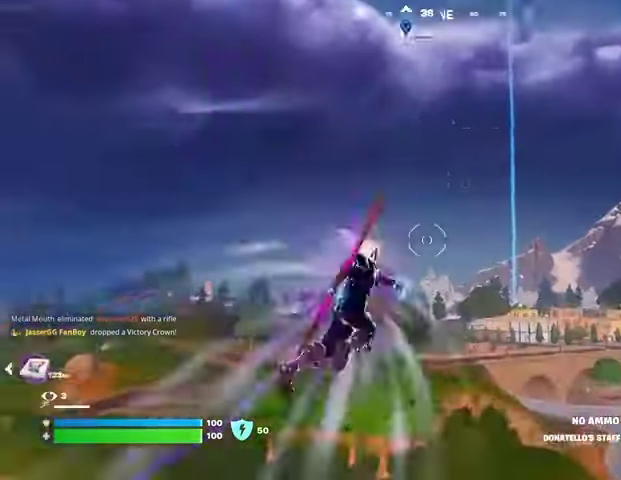
{"buttons": [], "left_stick": "up", "right_stick": "center", "events": [[167, "right_stick", "center"]]}
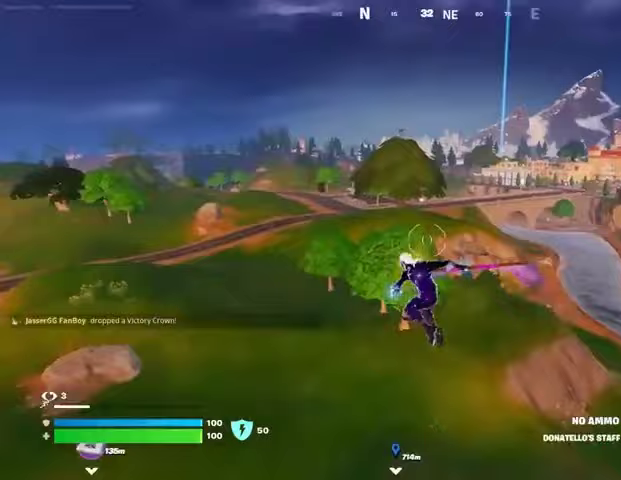
{"buttons": ["CROSS"], "left_stick": "up", "right_stick": "center", "events": [[167, "CROSS", "down"], [267, "CROSS", "up"], [333, "CROSS", "down"], [433, "CROSS", "up"], [500, "CROSS", "down"]]}
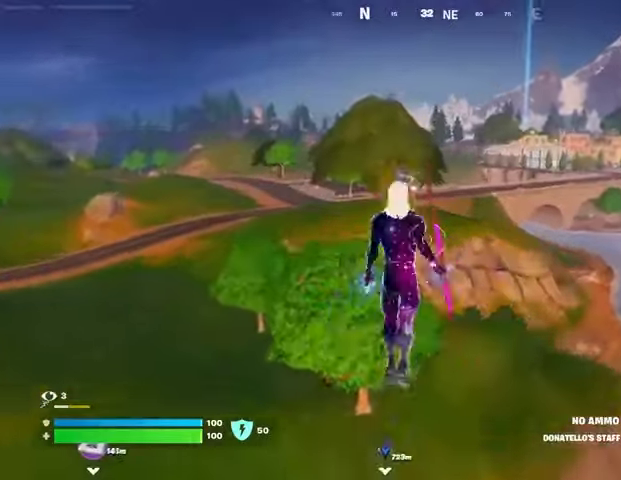
{"buttons": [], "left_stick": "up", "right_stick": "center", "events": [[67, "CROSS", "up"], [300, "right_stick", "down-right"], [367, "right_stick", "center"]]}
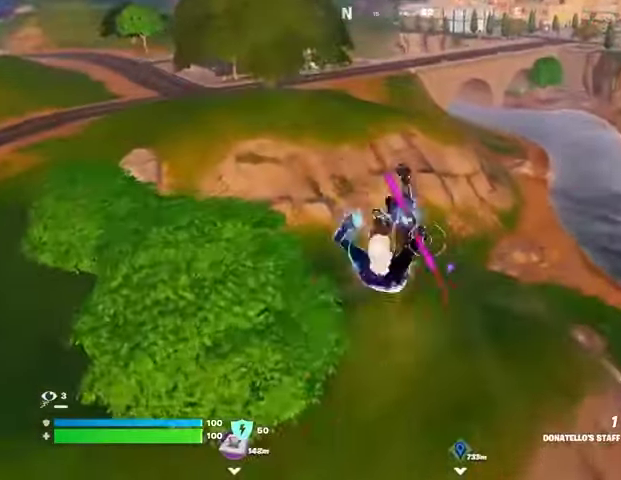
{"buttons": [], "left_stick": "up", "right_stick": "center", "events": [[333, "left_stick", "up-right"], [500, "left_stick", "up"]]}
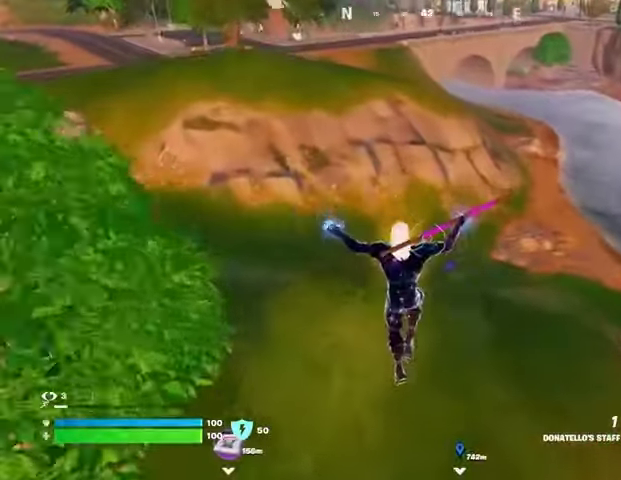
{"buttons": [], "left_stick": "up", "right_stick": "center", "events": [[67, "R3", "down"], [133, "R3", "up"], [167, "right_stick", "left"], [233, "right_stick", "center"]]}
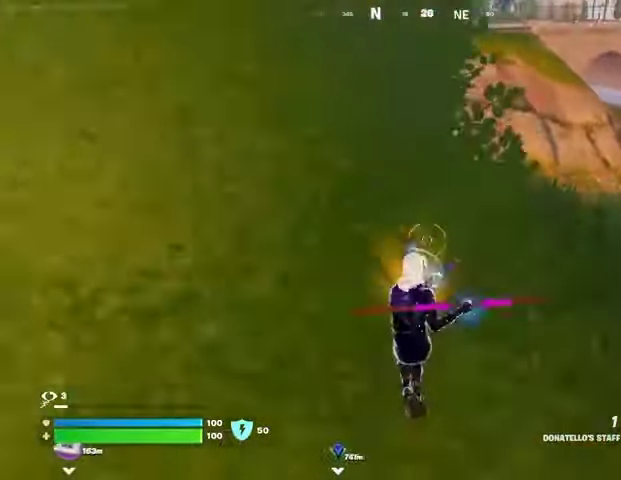
{"buttons": ["R1"], "left_stick": "up-left", "right_stick": "right", "events": [[333, "R3", "down"], [467, "R1", "down"], [467, "R3", "up"], [467, "right_stick", "right"], [500, "left_stick", "up-left"]]}
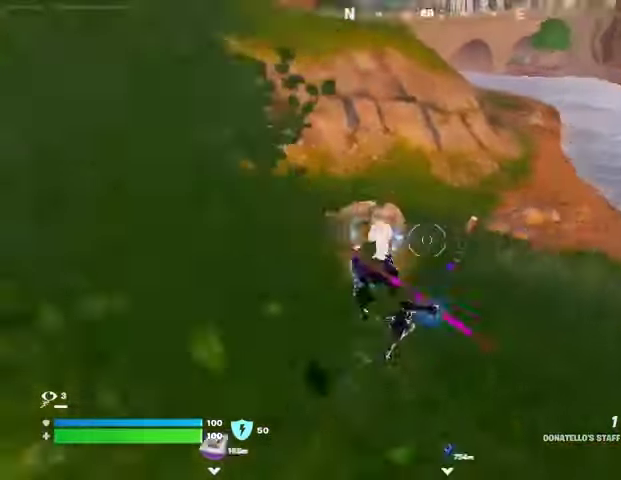
{"buttons": ["L2"], "left_stick": "right", "right_stick": "right", "events": [[67, "R1", "up"], [67, "right_stick", "center"], [267, "L2", "down"], [300, "right_stick", "left"], [367, "left_stick", "right"], [400, "right_stick", "right"]]}
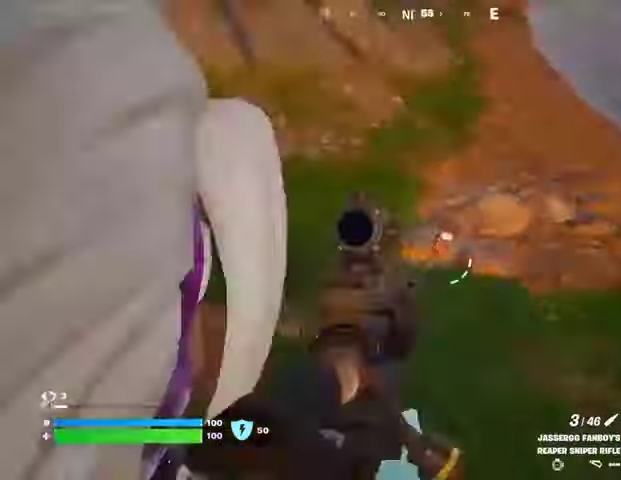
{"buttons": ["L1", "L2"], "left_stick": "up-right", "right_stick": "up-right", "events": [[233, "right_stick", "up-right"], [400, "left_stick", "up-right"], [500, "L1", "down"]]}
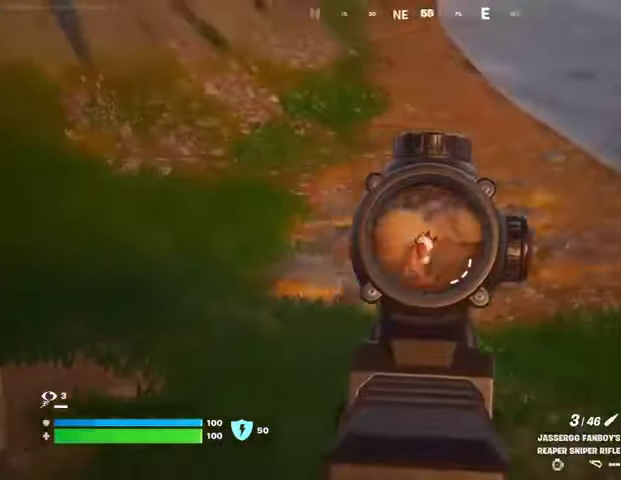
{"buttons": [], "left_stick": "up-left", "right_stick": "center", "events": [[67, "L1", "up"], [67, "L2", "up"], [67, "L3", "down"], [67, "R2", "down"], [67, "left_stick", "up-left"], [67, "right_stick", "down"], [133, "L3", "up"], [133, "R2", "up"], [167, "right_stick", "right"], [267, "right_stick", "center"]]}
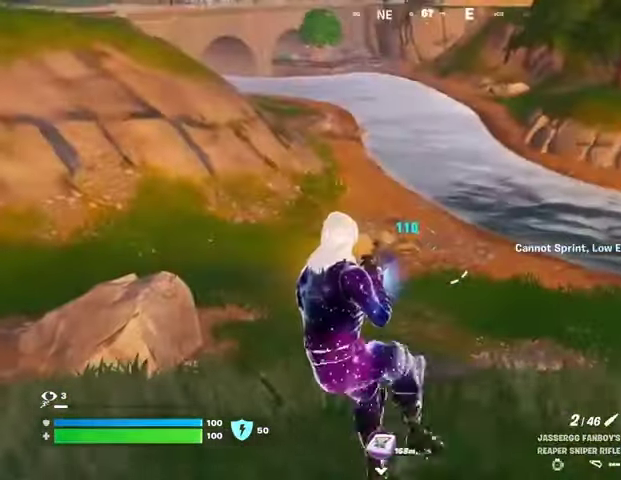
{"buttons": [], "left_stick": "up-left", "right_stick": "left", "events": [[133, "left_stick", "up"], [200, "right_stick", "left"], [433, "left_stick", "up-left"]]}
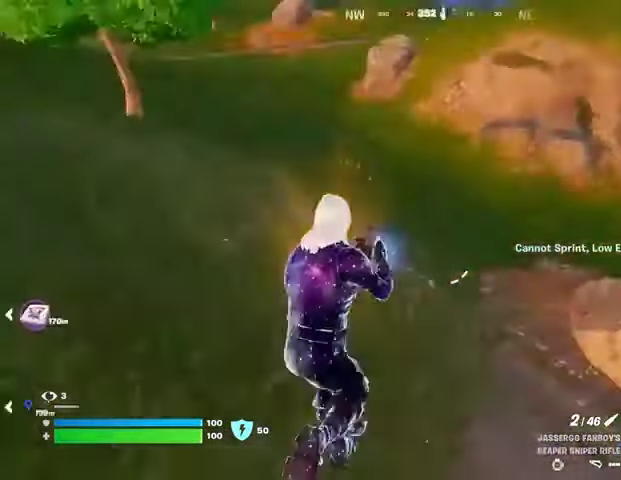
{"buttons": [], "left_stick": "up-left", "right_stick": "center", "events": [[100, "right_stick", "right"], [433, "right_stick", "center"]]}
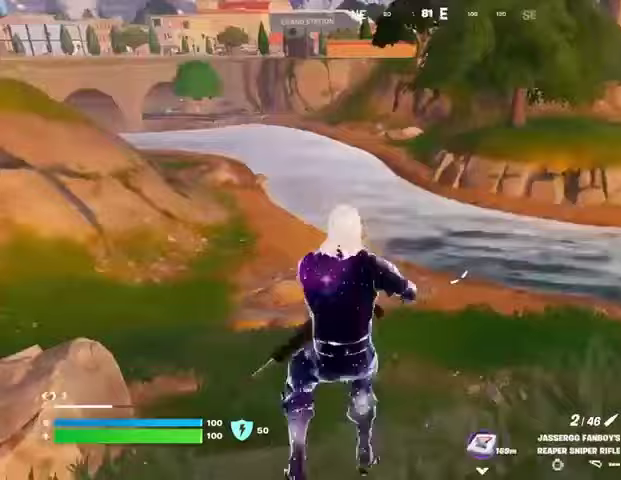
{"buttons": ["L2"], "left_stick": "right", "right_stick": "up-right", "events": [[100, "left_stick", "down-left"], [133, "L2", "down"], [133, "right_stick", "left"], [200, "left_stick", "down"], [300, "right_stick", "up-right"], [367, "left_stick", "right"]]}
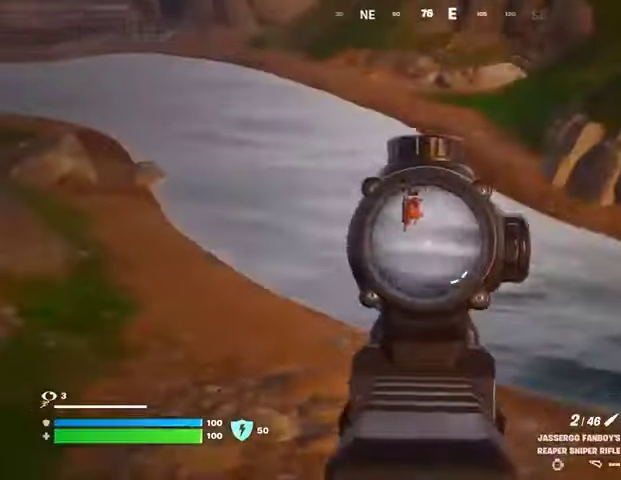
{"buttons": [], "left_stick": "up", "right_stick": "center", "events": [[67, "L1", "down"], [100, "left_stick", "up"], [100, "right_stick", "up-left"], [200, "L1", "up"], [200, "L2", "up"], [200, "L3", "down"], [200, "R1", "down"], [200, "R2", "down"], [200, "left_stick", "up-left"], [267, "R1", "up"], [267, "right_stick", "down-left"], [300, "L3", "up"], [300, "R2", "up"], [333, "right_stick", "down-right"], [467, "right_stick", "center"], [500, "left_stick", "up"]]}
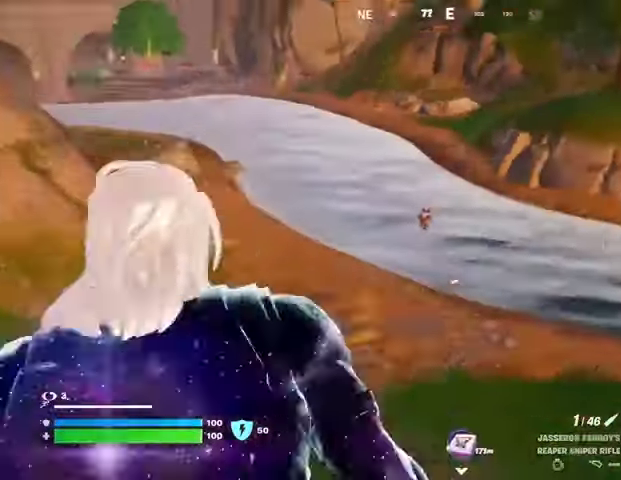
{"buttons": [], "left_stick": "center", "right_stick": "center", "events": [[333, "R3", "down"], [433, "R3", "up"], [467, "left_stick", "center"]]}
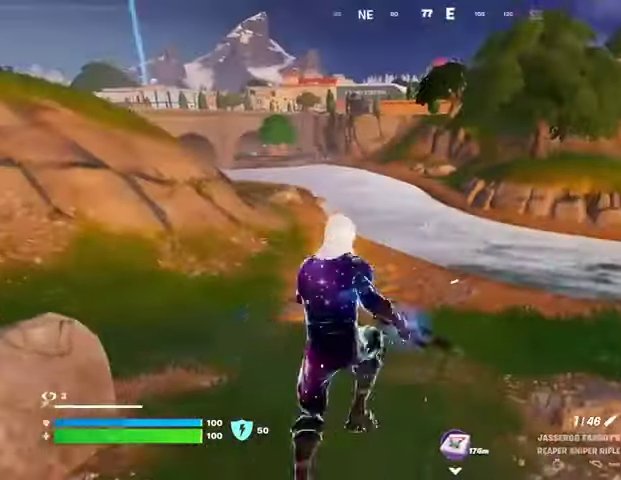
{"buttons": ["L2"], "left_stick": "center", "right_stick": "center", "events": [[467, "L2", "down"]]}
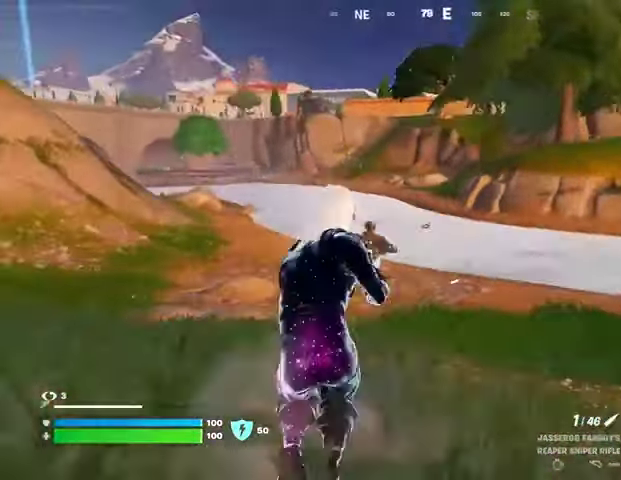
{"buttons": ["L1", "L2"], "left_stick": "center", "right_stick": "up", "events": [[167, "L1", "down"], [167, "right_stick", "up"]]}
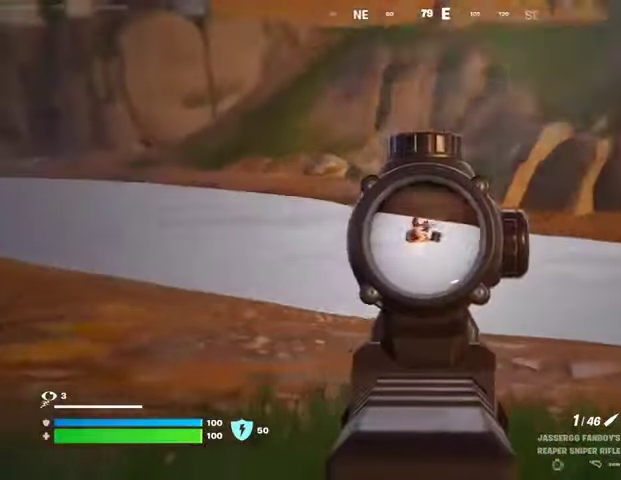
{"buttons": [], "left_stick": "center", "right_stick": "center", "events": [[167, "L1", "up"], [167, "L2", "up"], [167, "R2", "down"], [200, "right_stick", "center"], [233, "R2", "up"]]}
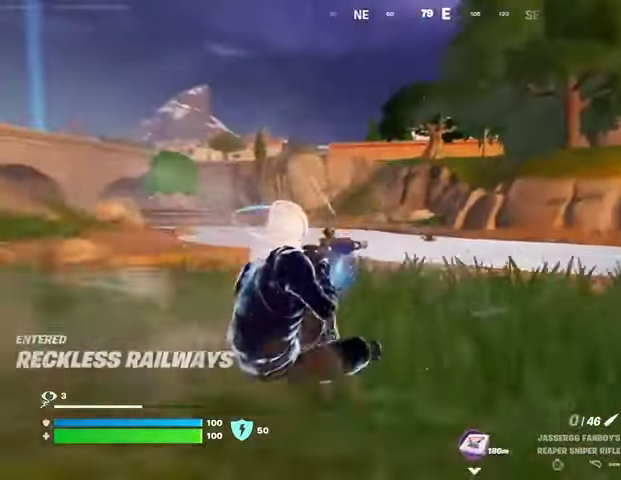
{"buttons": ["L2"], "left_stick": "up", "right_stick": "center", "events": [[300, "R1", "down"], [367, "R1", "up"], [400, "left_stick", "up"], [500, "L2", "down"]]}
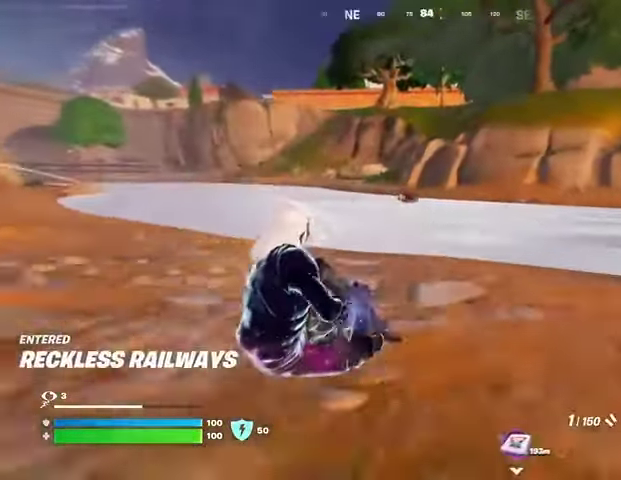
{"buttons": [], "left_stick": "up", "right_stick": "center", "events": [[33, "L1", "down"], [133, "right_stick", "up"], [200, "L1", "up"], [200, "L2", "up"], [233, "R2", "down"], [233, "right_stick", "center"], [333, "R2", "up"], [400, "CROSS", "down"], [467, "CROSS", "up"]]}
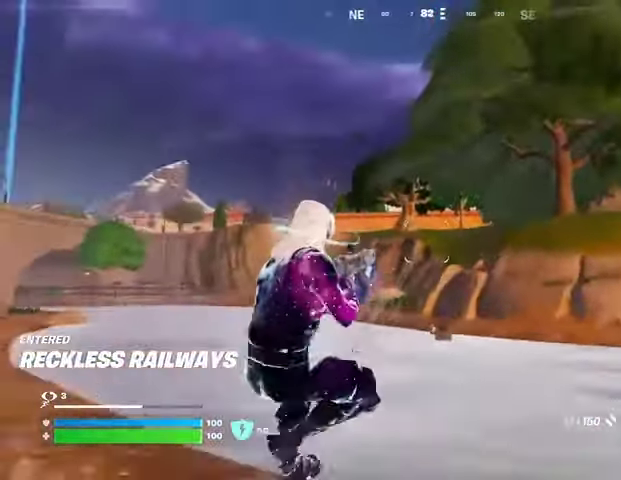
{"buttons": ["R2"], "left_stick": "up-left", "right_stick": "center", "events": [[33, "right_stick", "down"], [100, "R1", "down"], [133, "right_stick", "center"], [200, "R1", "up"], [433, "R2", "down"], [467, "left_stick", "up-left"]]}
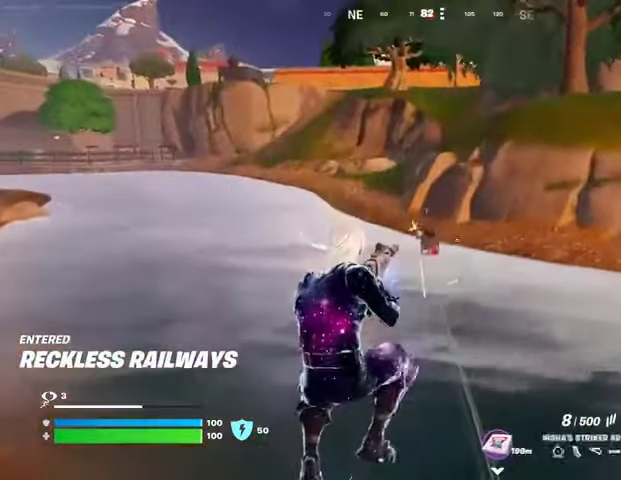
{"buttons": [], "left_stick": "up-right", "right_stick": "center", "events": [[133, "R1", "down"], [200, "left_stick", "up-right"], [233, "R1", "up"], [300, "R2", "up"], [367, "right_stick", "right"], [400, "R1", "down"], [500, "R1", "up"], [500, "right_stick", "center"]]}
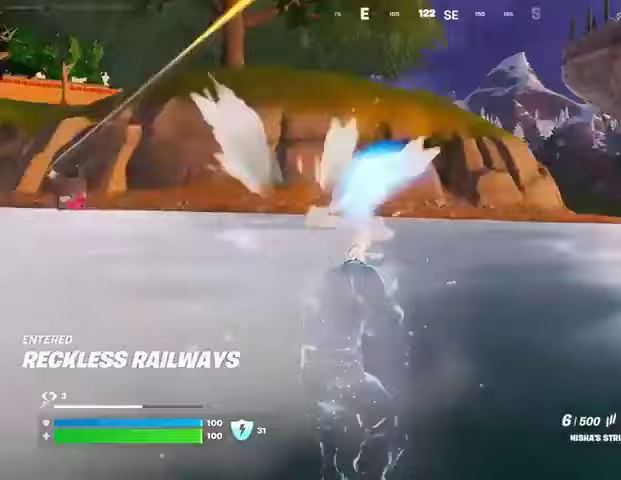
{"buttons": [], "left_stick": "up", "right_stick": "center", "events": [[33, "L3", "down"], [67, "R1", "down"], [133, "L3", "up"], [167, "CROSS", "down"], [167, "R1", "up"], [267, "CROSS", "up"], [333, "L2", "down"], [333, "right_stick", "up"], [467, "L2", "up"], [467, "left_stick", "up"], [467, "right_stick", "center"]]}
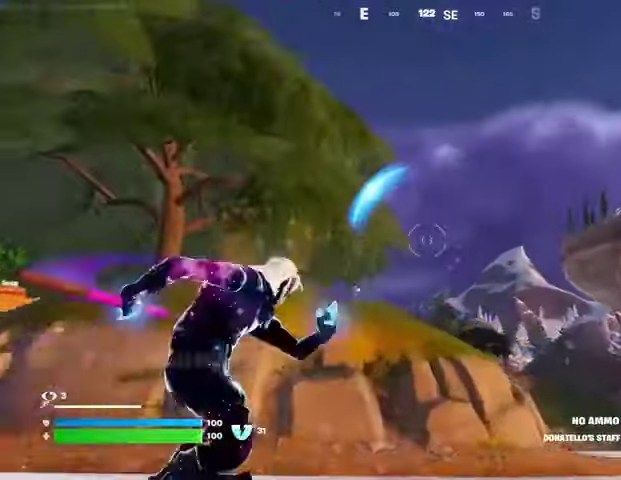
{"buttons": [], "left_stick": "up-left", "right_stick": "down-left", "events": [[133, "right_stick", "up-left"], [233, "right_stick", "center"], [367, "right_stick", "down"], [467, "left_stick", "up-left"], [467, "right_stick", "down-left"]]}
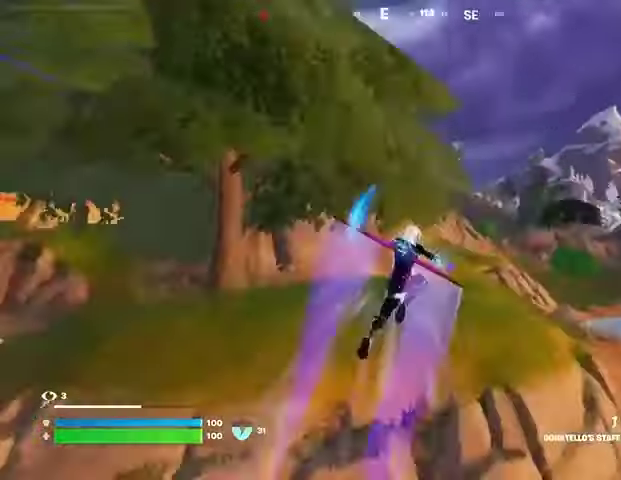
{"buttons": [], "left_stick": "up-left", "right_stick": "center", "events": [[100, "right_stick", "center"]]}
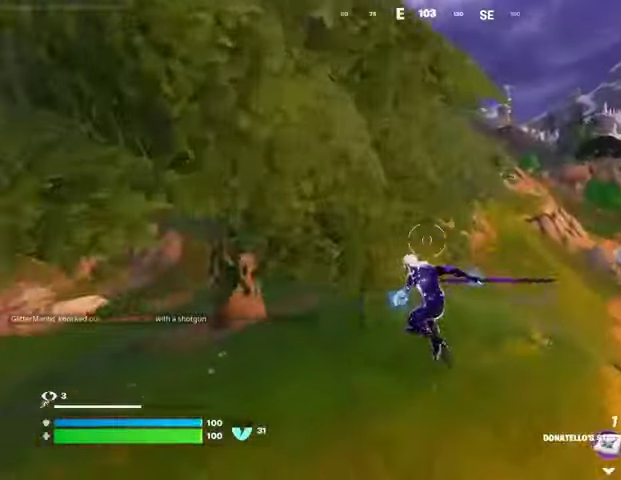
{"buttons": [], "left_stick": "up-right", "right_stick": "left", "events": [[33, "left_stick", "up"], [67, "R1", "down"], [133, "R1", "up"], [167, "right_stick", "left"], [333, "left_stick", "up-right"], [367, "R3", "down"], [467, "R3", "up"]]}
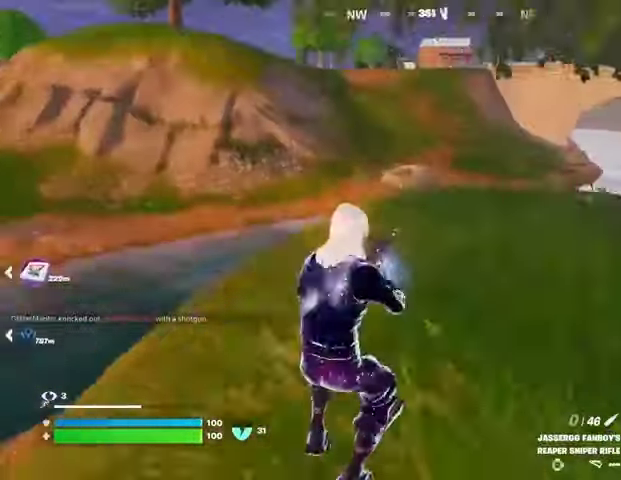
{"buttons": [], "left_stick": "up-right", "right_stick": "center", "events": [[33, "right_stick", "center"], [167, "SQUARE", "down"], [233, "SQUARE", "up"]]}
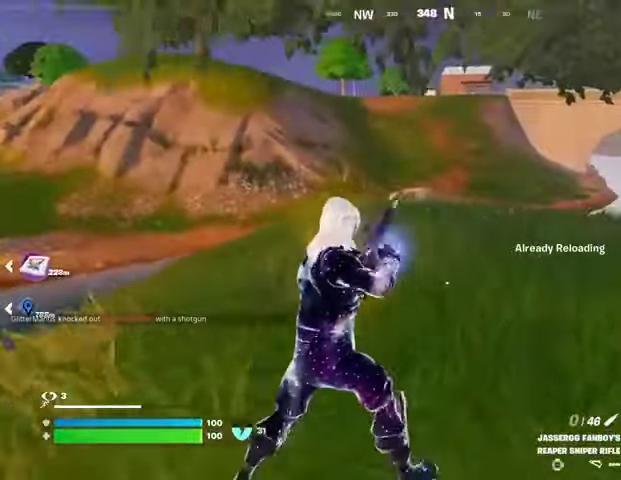
{"buttons": [], "left_stick": "center", "right_stick": "center", "events": [[100, "right_stick", "right"], [167, "right_stick", "center"], [367, "CROSS", "down"], [367, "left_stick", "down-right"], [467, "CROSS", "up"], [500, "left_stick", "center"]]}